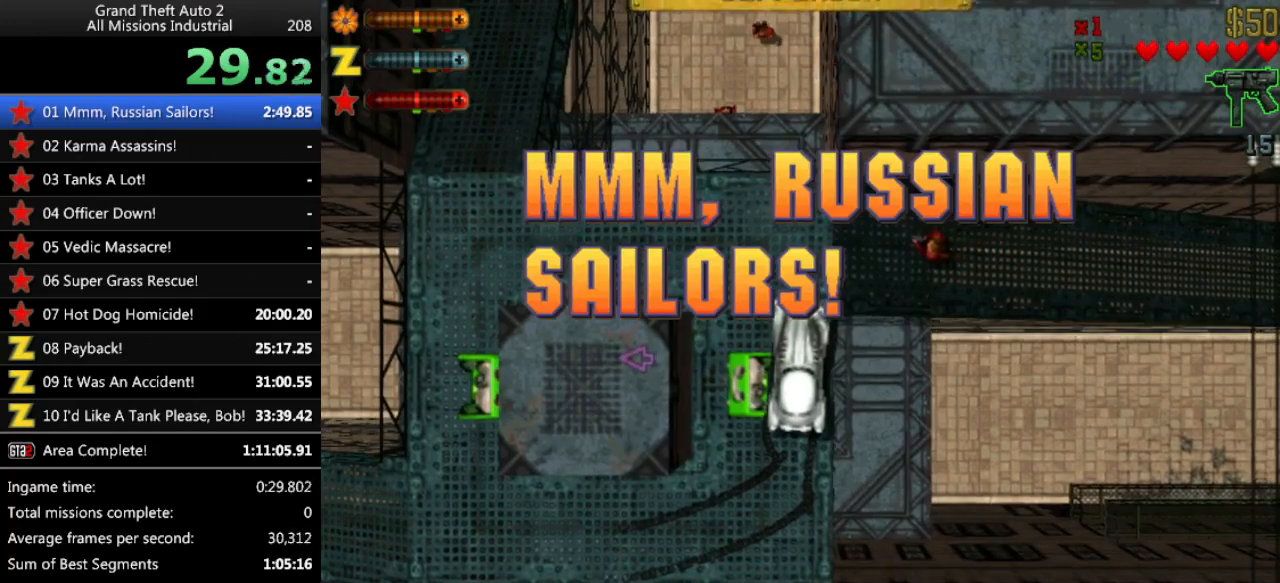
Gameplay with keyboard; each line is a JSON object with the keys held at the frame after it. "events" lists presses ("down") and releases ("up") of "alt", "c", "ctrl", "down", "left", "return", "right", "space", "up", "x" and "y" between this image and that frame as [ms after this image, input, new state], when the widget could be followed in between. No other keys are recorded. Mouse input is not recorded.
{"keys": ["left", "up"], "events": [[100, "down", "up"], [100, "right", "up"], [150, "left", "down"], [200, "up", "down"]]}
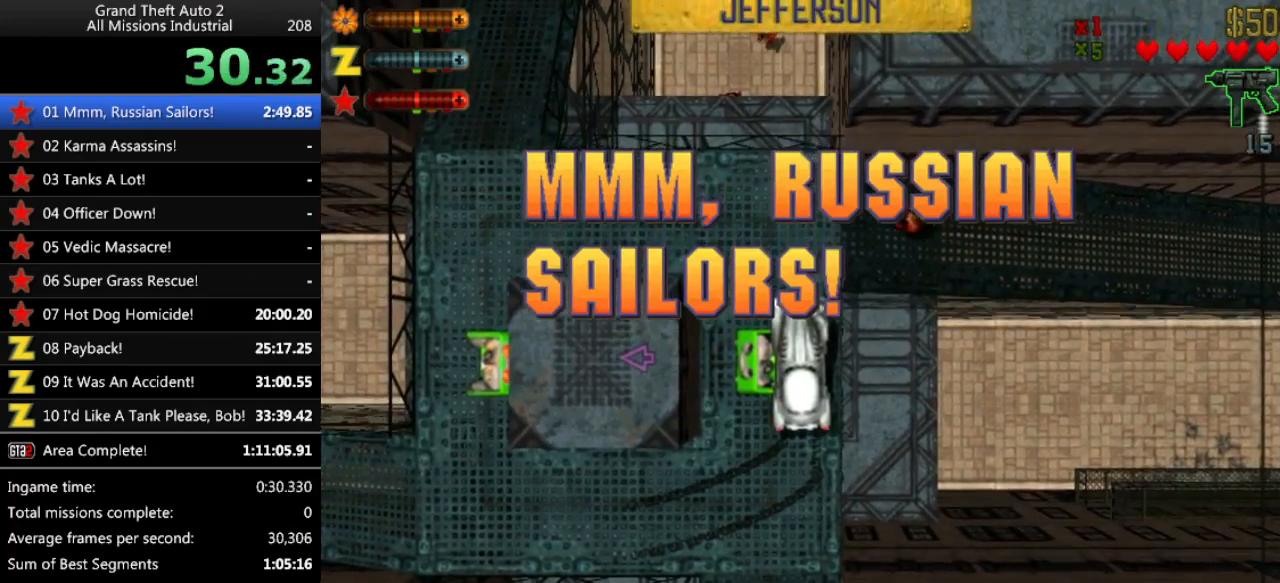
{"keys": ["left", "up"], "events": []}
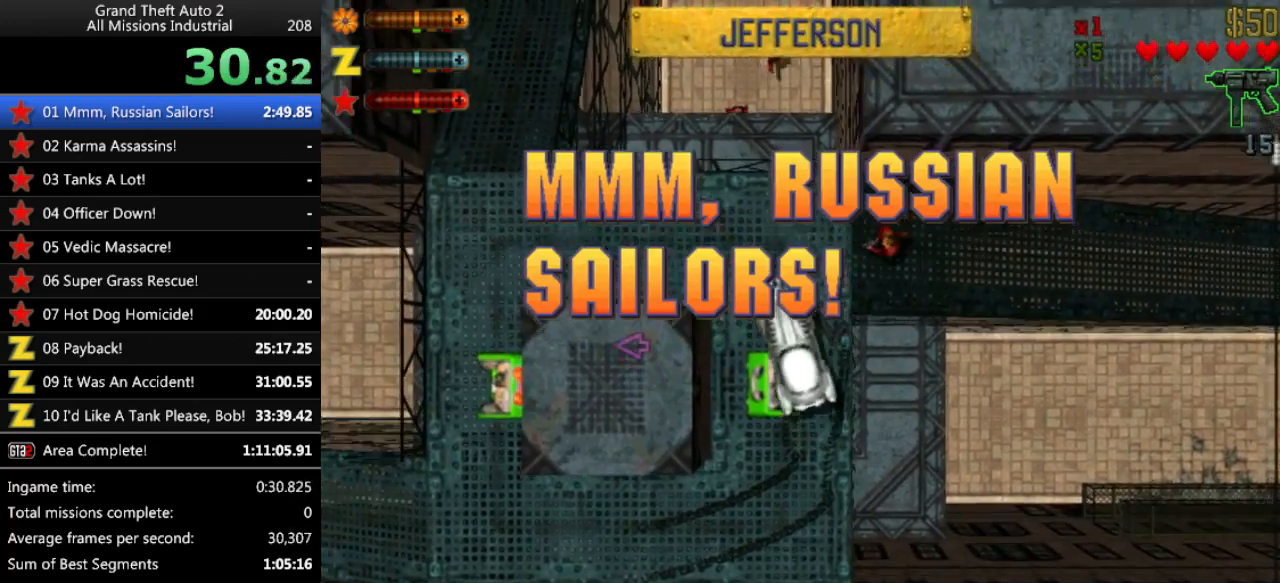
{"keys": [], "events": [[417, "left", "up"], [417, "up", "up"]]}
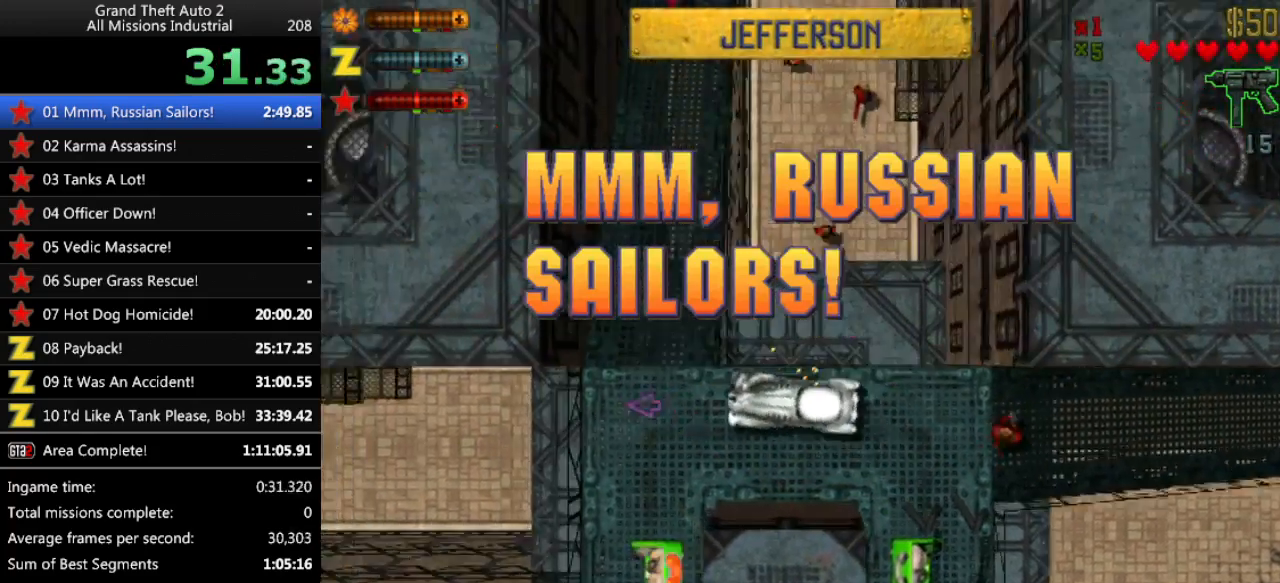
{"keys": ["right", "space", "up"], "events": [[150, "right", "down"], [150, "up", "down"], [250, "space", "down"]]}
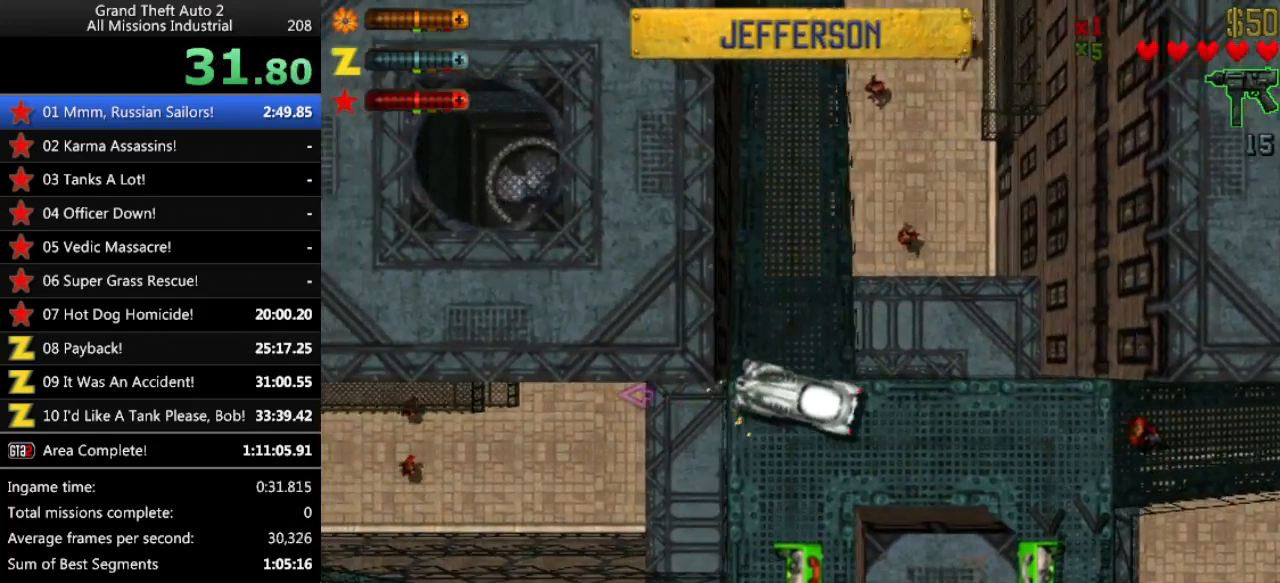
{"keys": ["right", "up"], "events": [[217, "space", "up"], [250, "up", "up"], [300, "left", "down"], [300, "up", "down"], [350, "left", "up"]]}
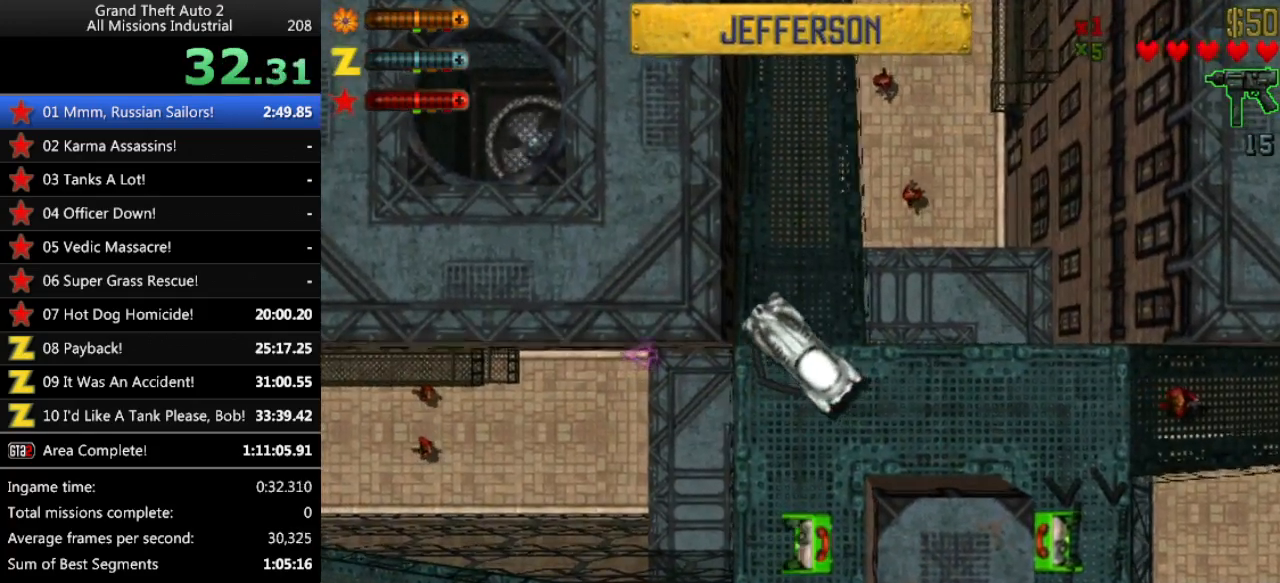
{"keys": ["up"], "events": [[367, "right", "up"]]}
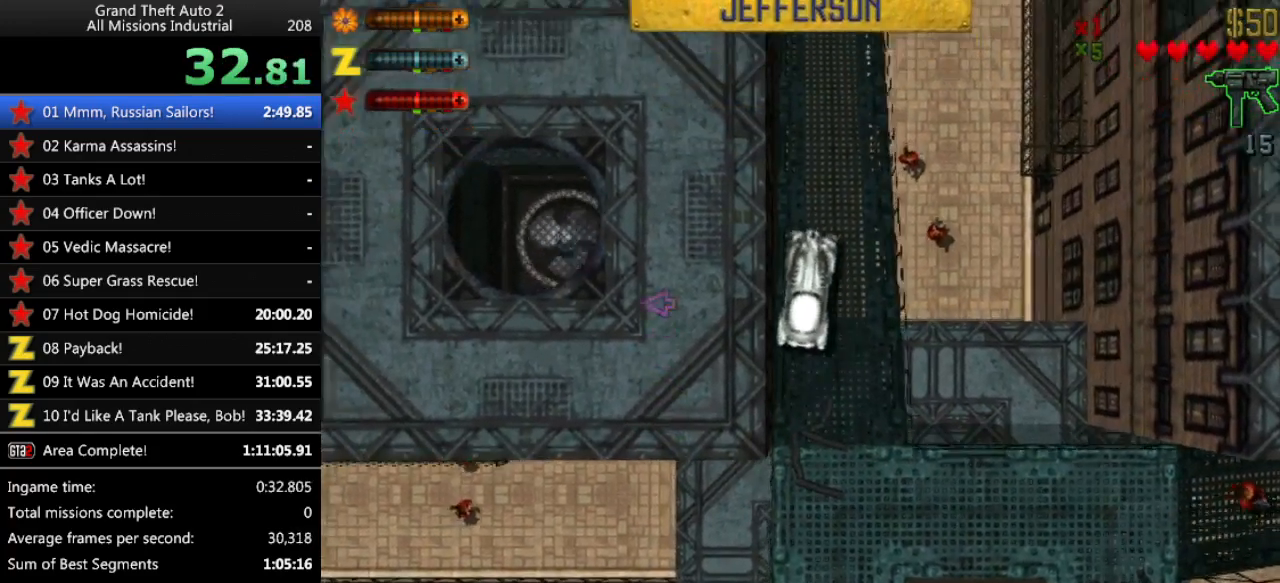
{"keys": ["up"], "events": [[433, "left", "down"], [467, "left", "up"]]}
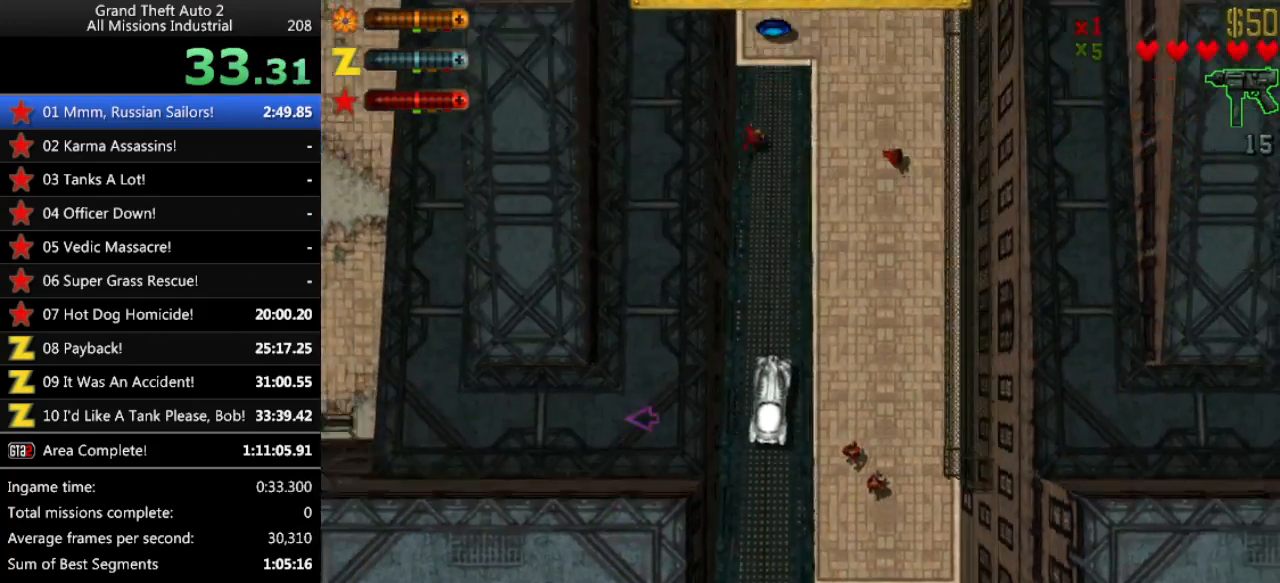
{"keys": ["up"], "events": []}
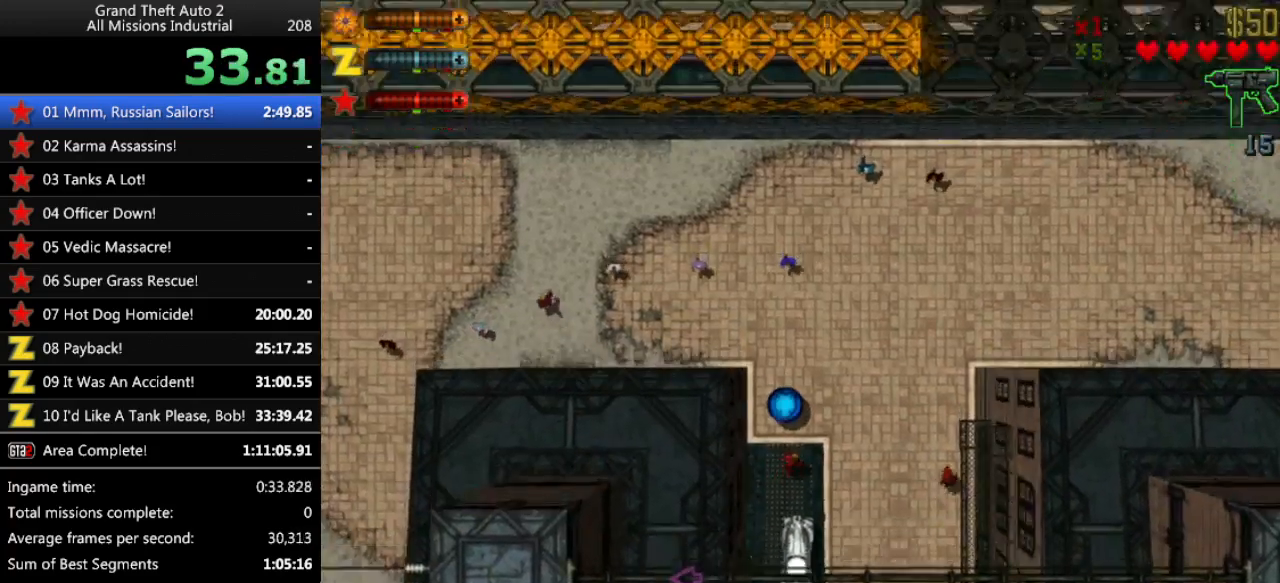
{"keys": ["left", "up"], "events": [[33, "left", "down"], [83, "space", "down"], [417, "space", "up"]]}
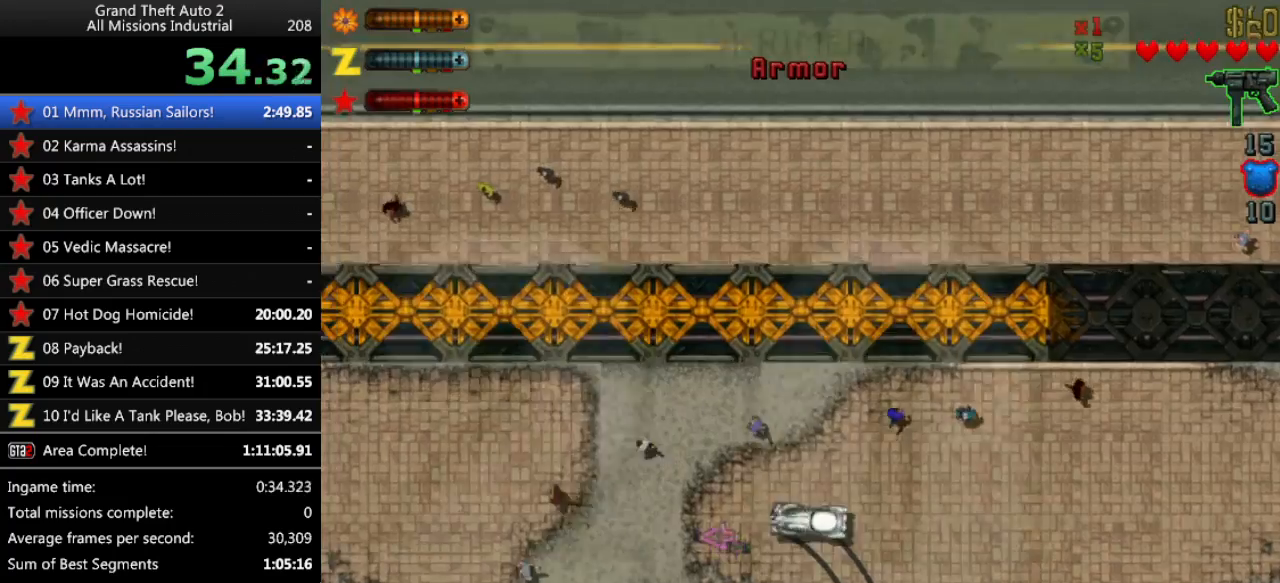
{"keys": ["left", "up"], "events": [[50, "left", "up"], [333, "left", "down"]]}
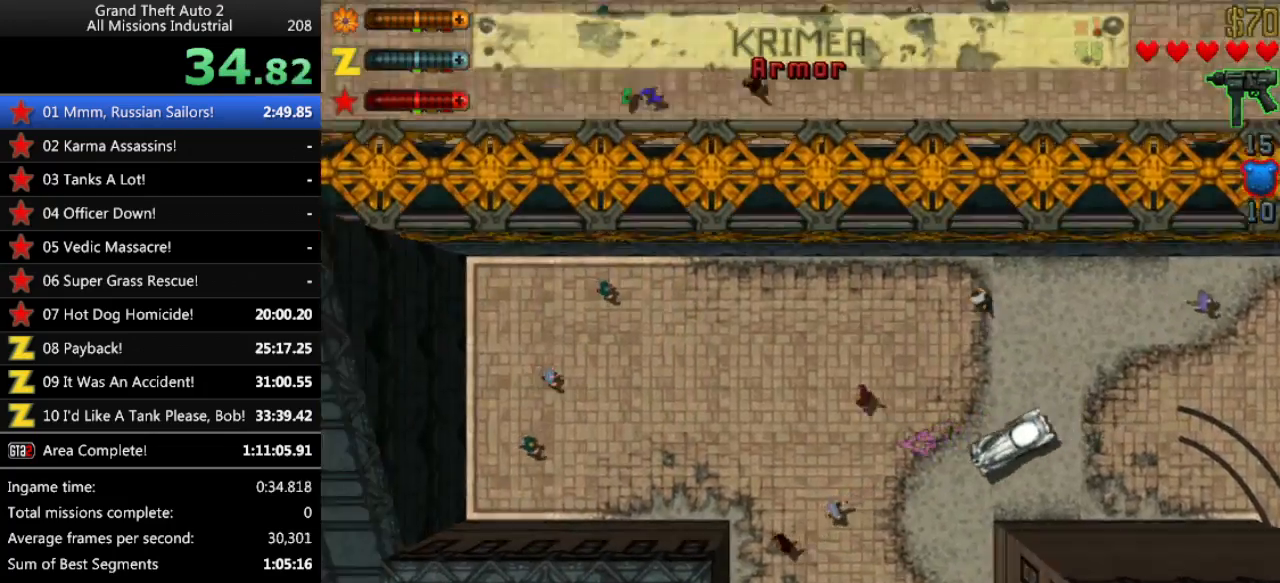
{"keys": ["up"], "events": [[200, "left", "up"]]}
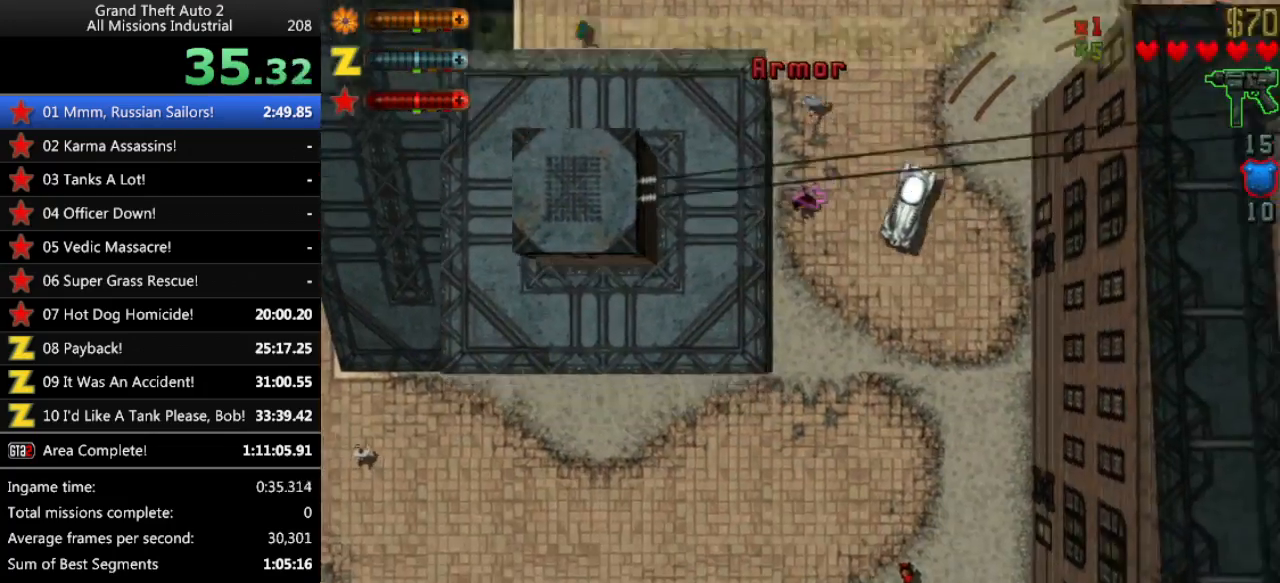
{"keys": ["right", "up"], "events": [[217, "right", "down"]]}
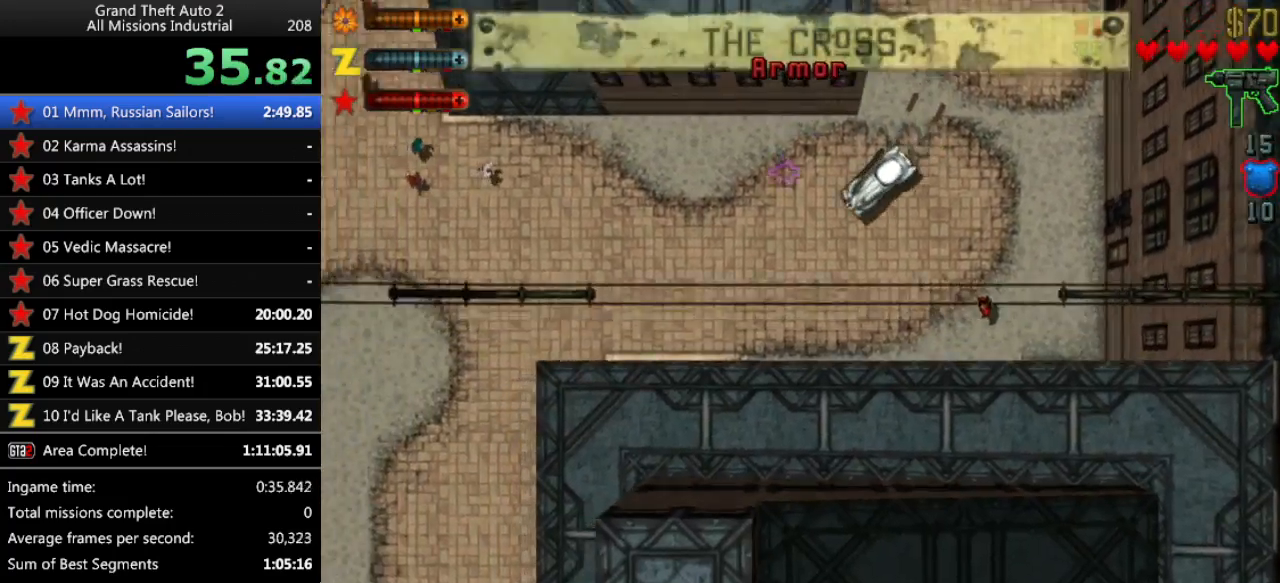
{"keys": ["left", "up"], "events": [[50, "right", "up"], [467, "left", "down"]]}
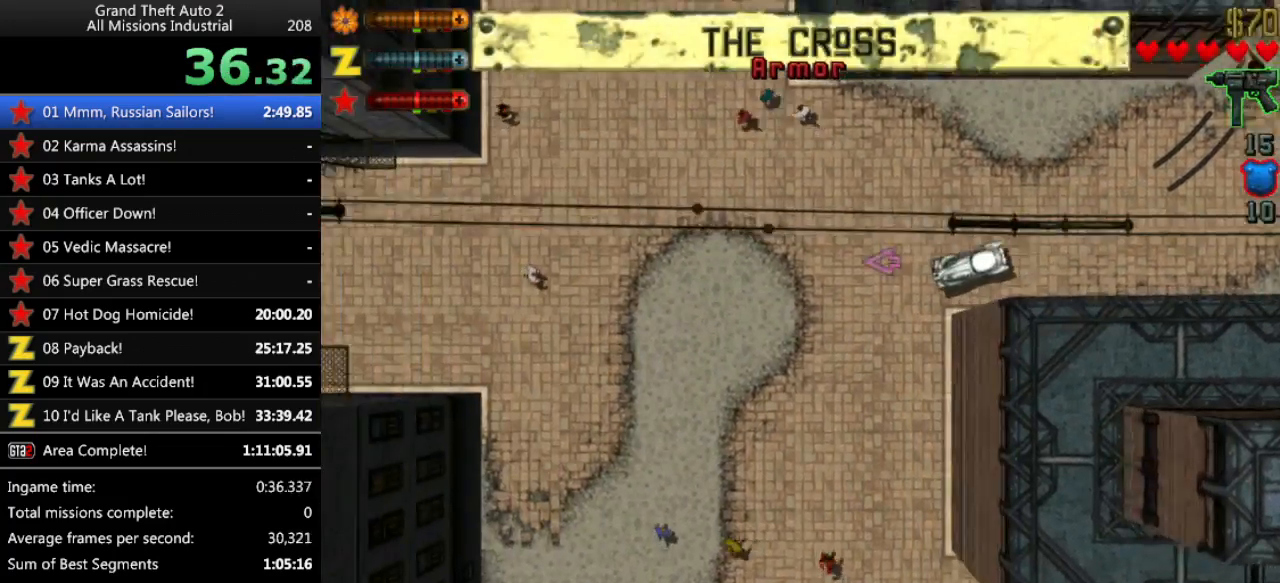
{"keys": ["up"], "events": [[300, "left", "up"]]}
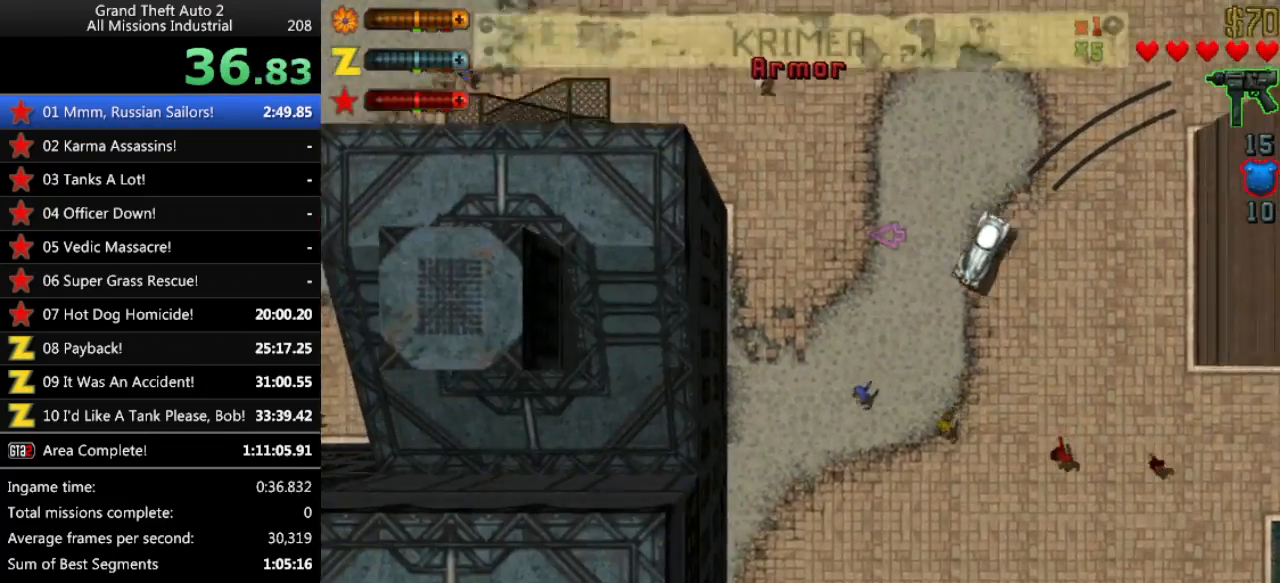
{"keys": ["up"], "events": [[317, "left", "down"], [400, "left", "up"]]}
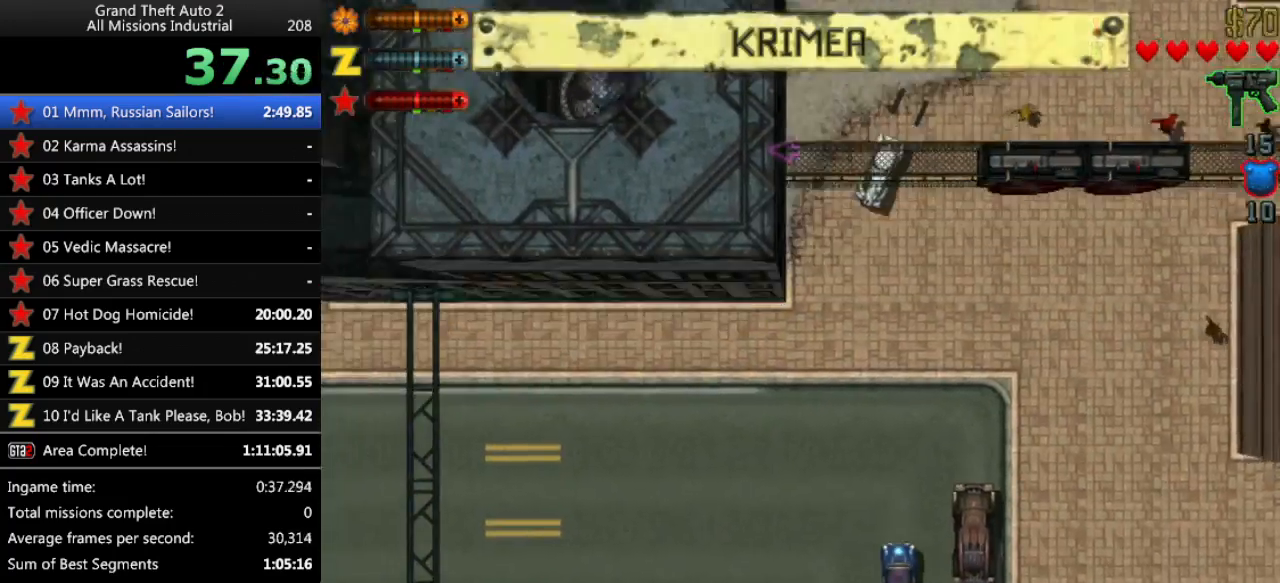
{"keys": ["up"], "events": [[100, "right", "down"], [417, "right", "up"]]}
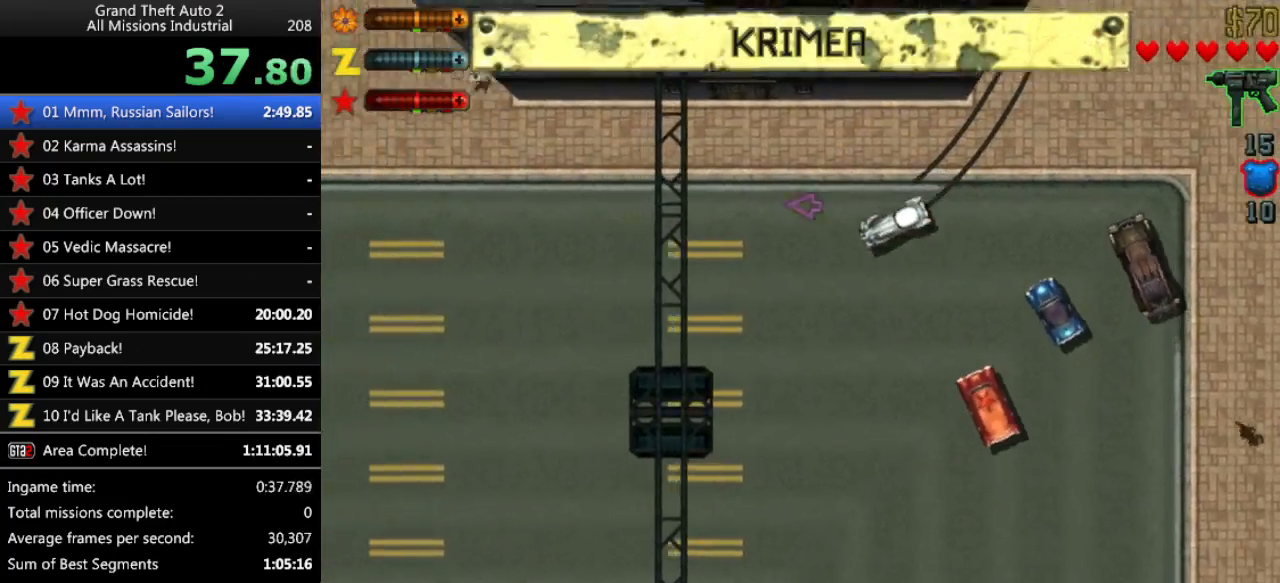
{"keys": ["up"], "events": [[333, "left", "down"], [483, "left", "up"]]}
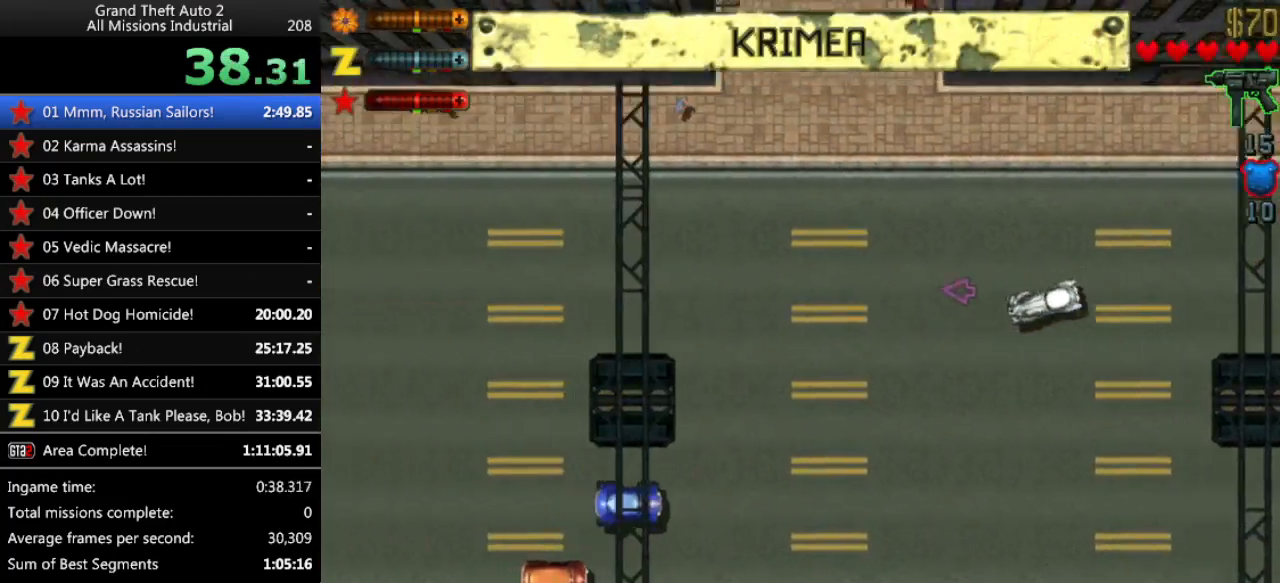
{"keys": ["up"], "events": [[400, "left", "down"], [450, "left", "up"]]}
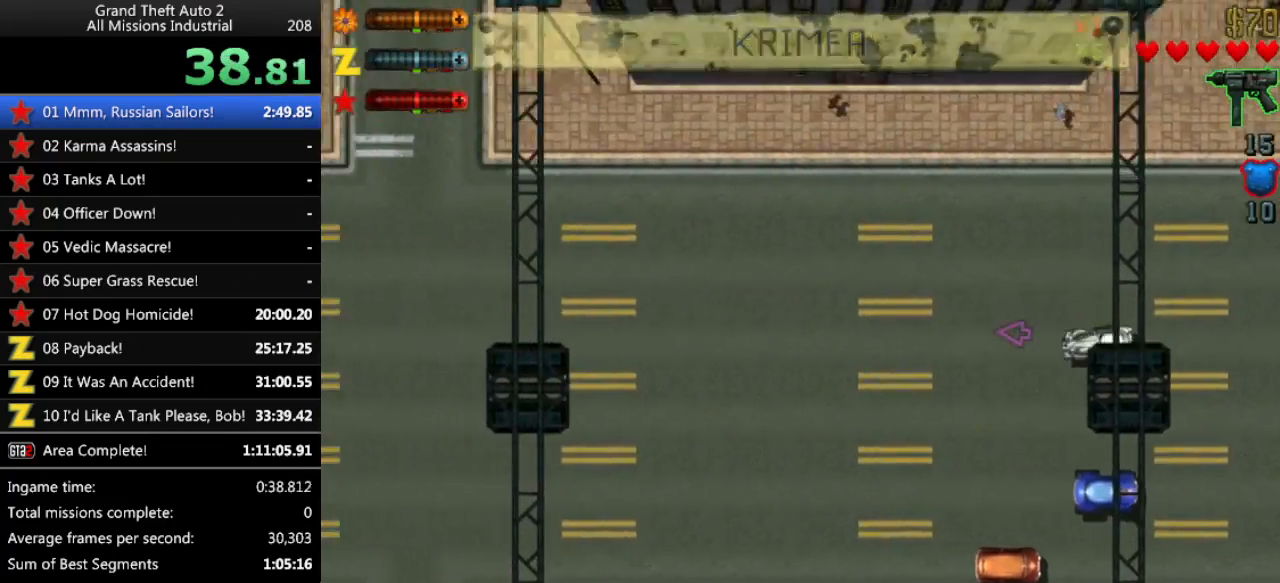
{"keys": ["up"], "events": []}
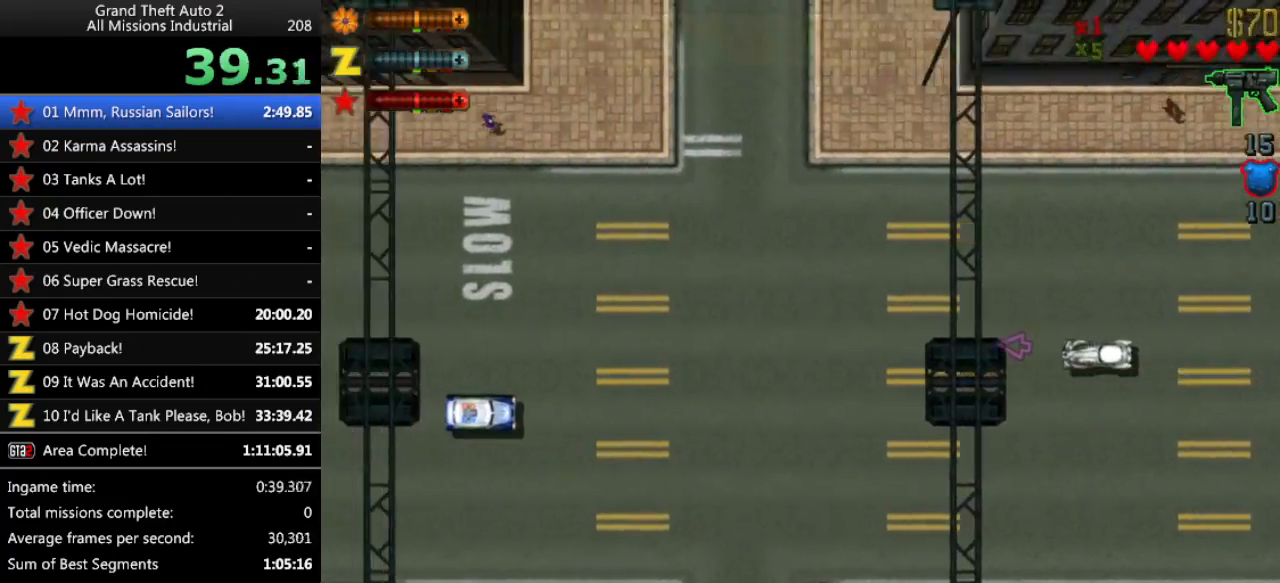
{"keys": ["up"], "events": [[283, "x", "down"], [383, "x", "up"]]}
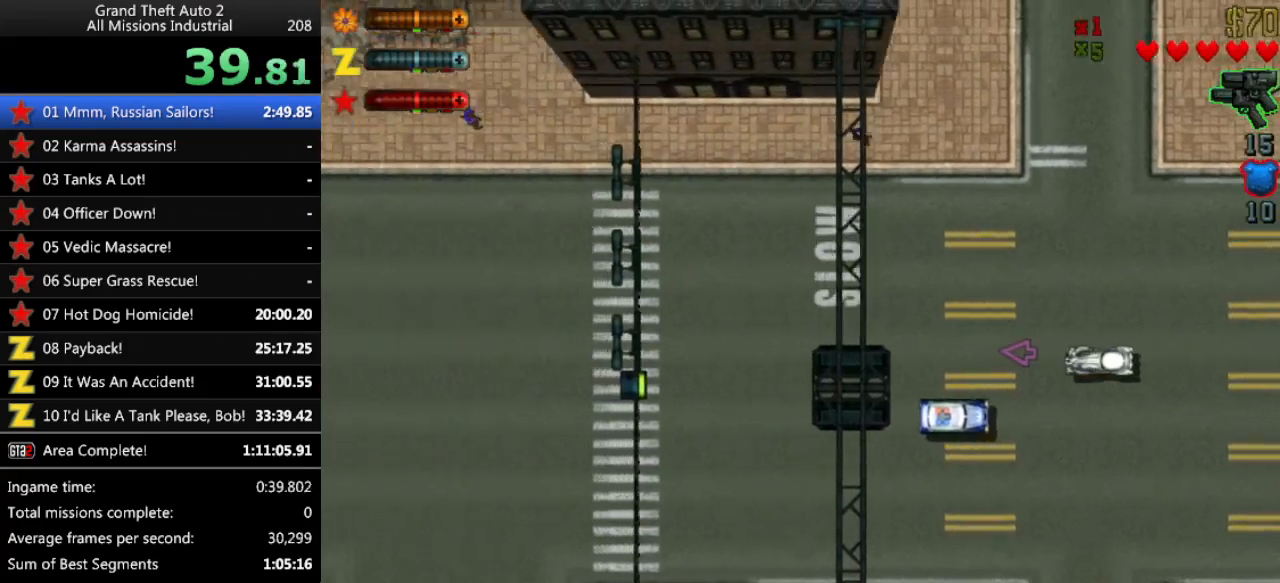
{"keys": ["up"], "events": []}
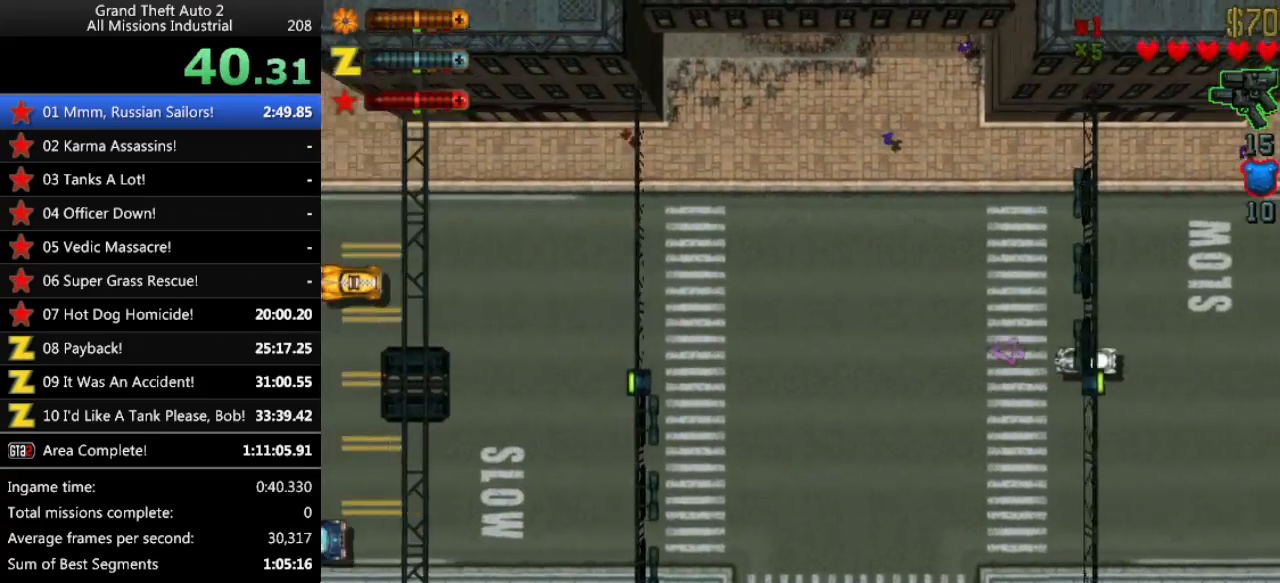
{"keys": ["up"], "events": []}
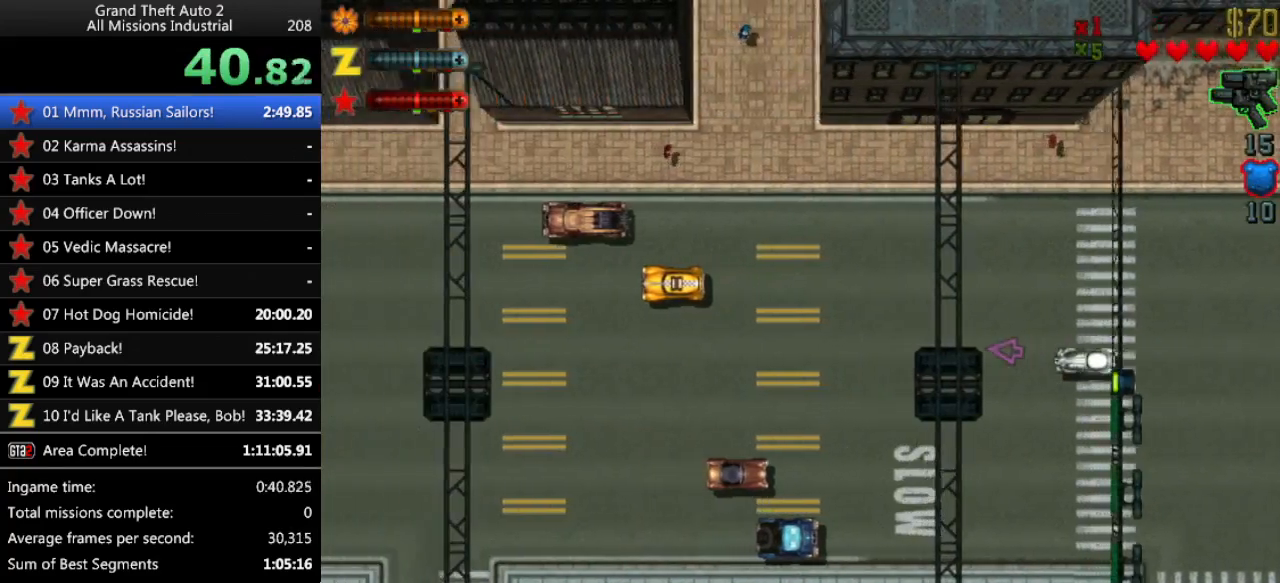
{"keys": ["up"], "events": [[283, "left", "down"], [333, "left", "up"]]}
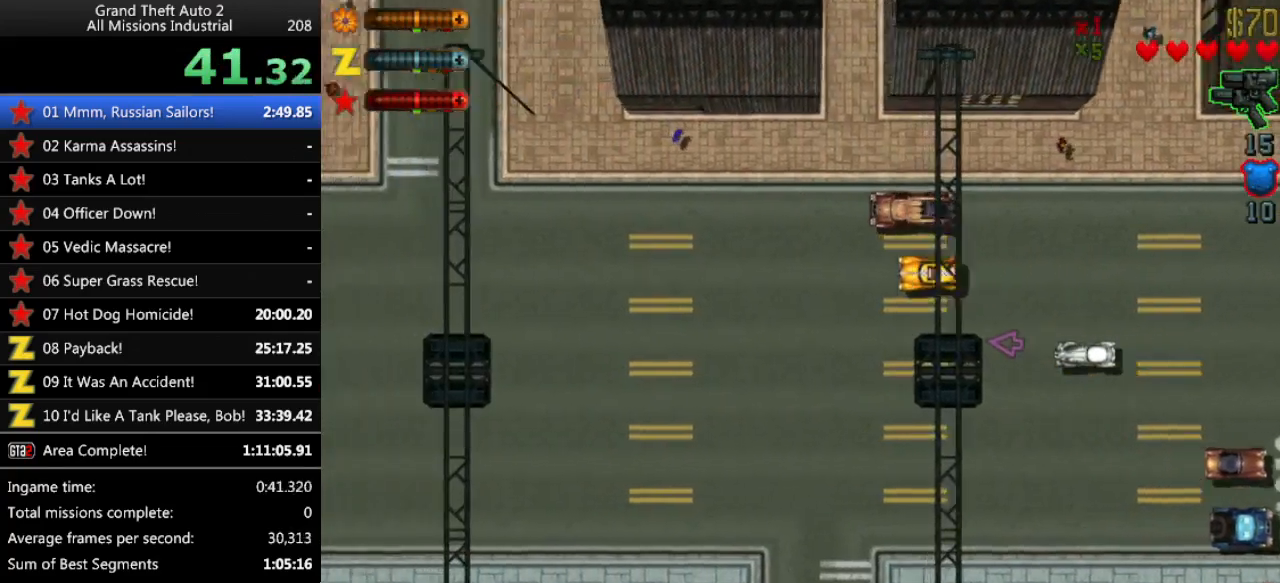
{"keys": ["up"], "events": []}
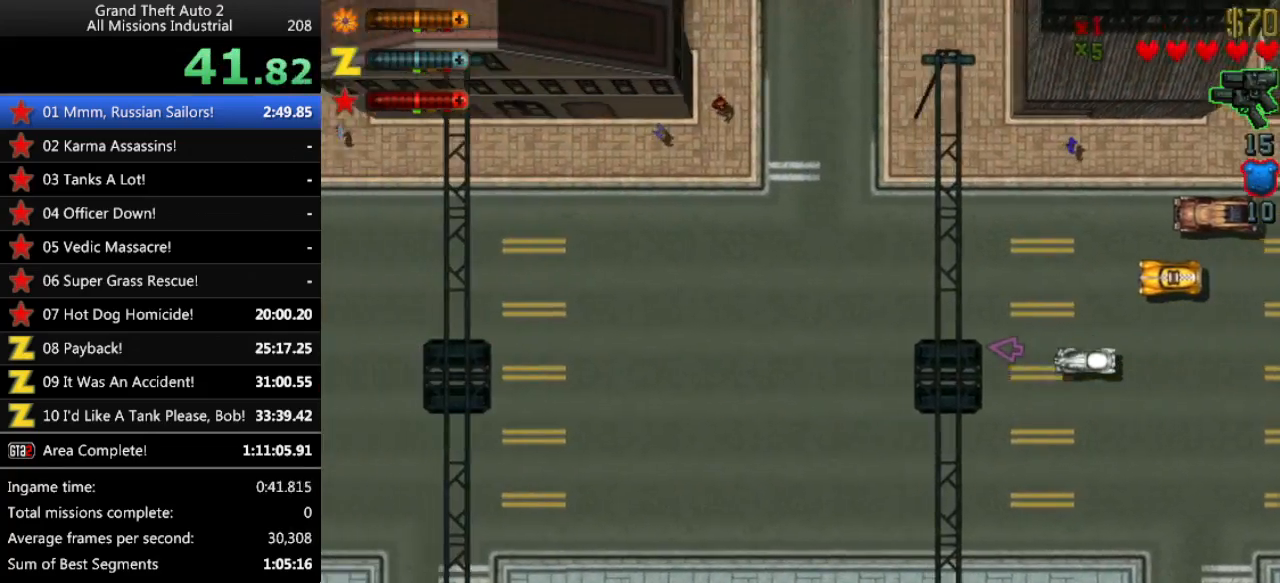
{"keys": ["up"], "events": []}
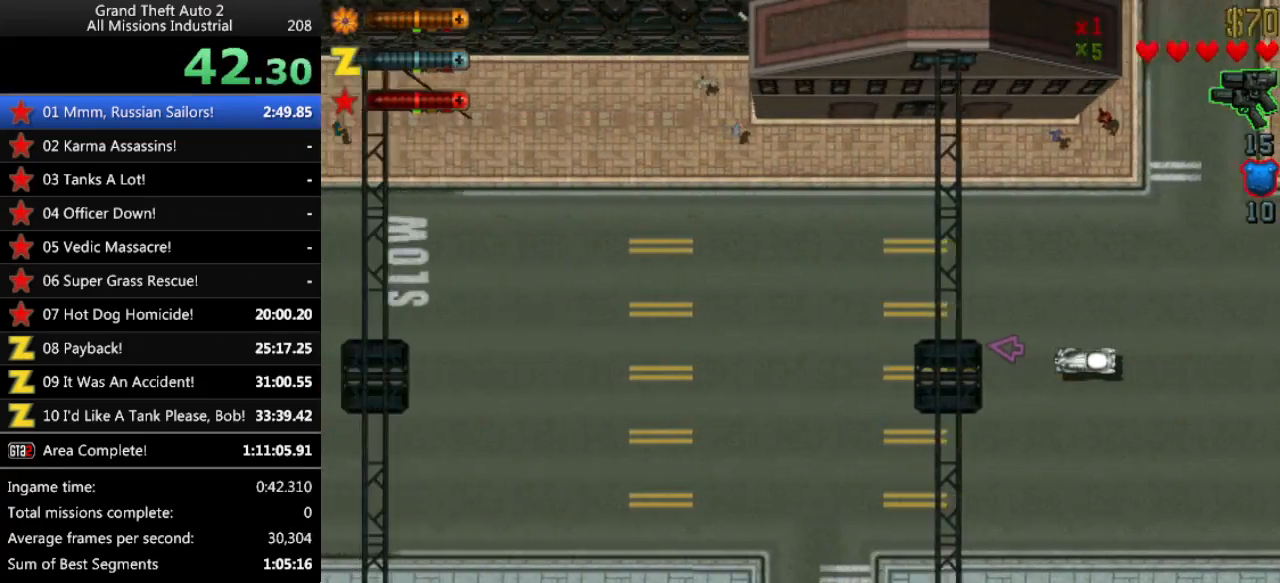
{"keys": ["up"], "events": []}
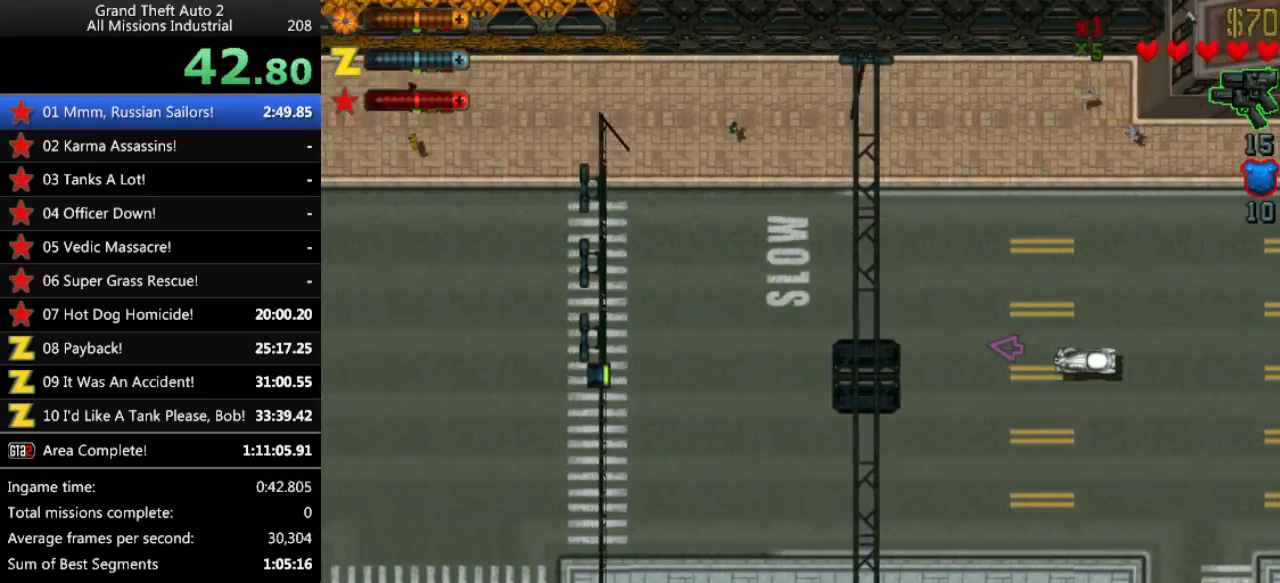
{"keys": ["up"], "events": []}
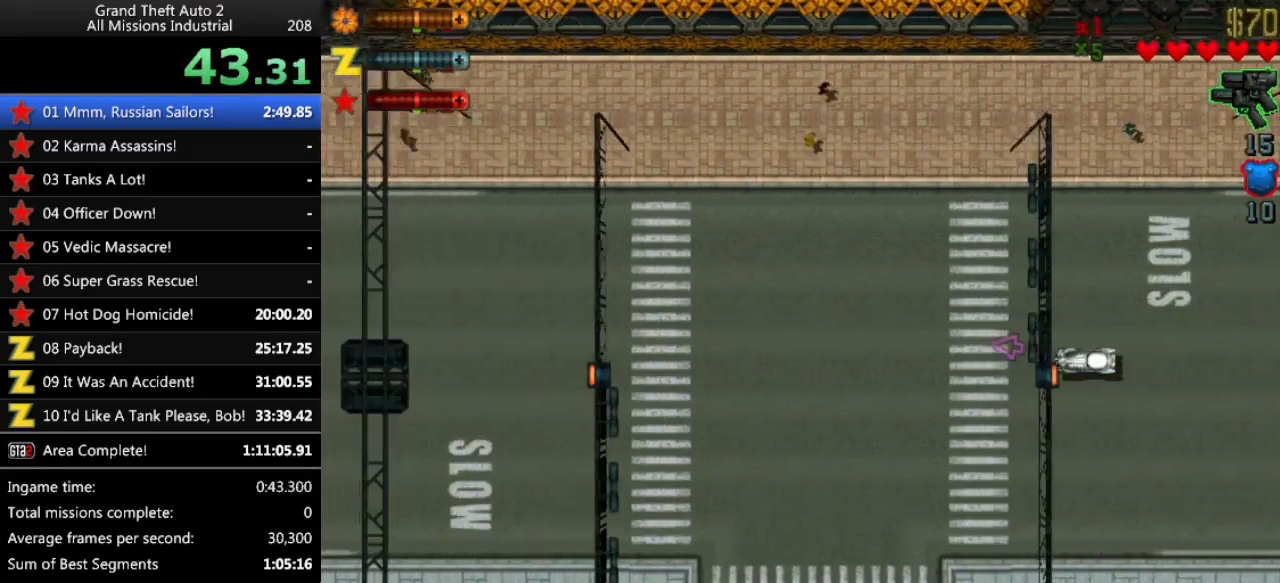
{"keys": ["up"], "events": [[417, "left", "down"], [450, "left", "up"]]}
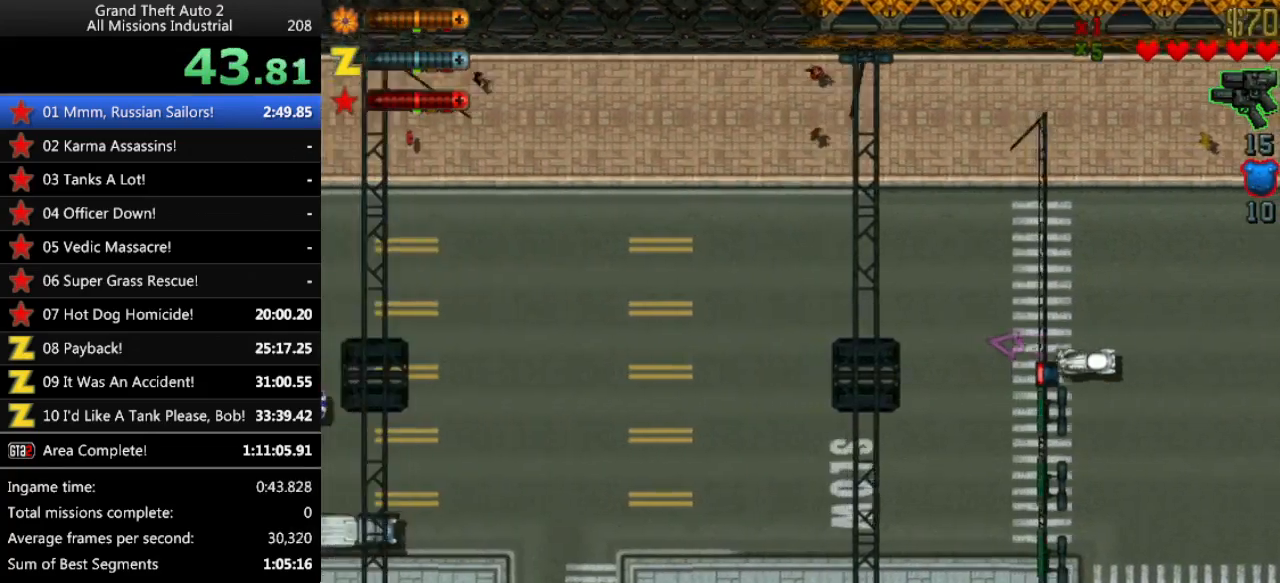
{"keys": ["up"], "events": []}
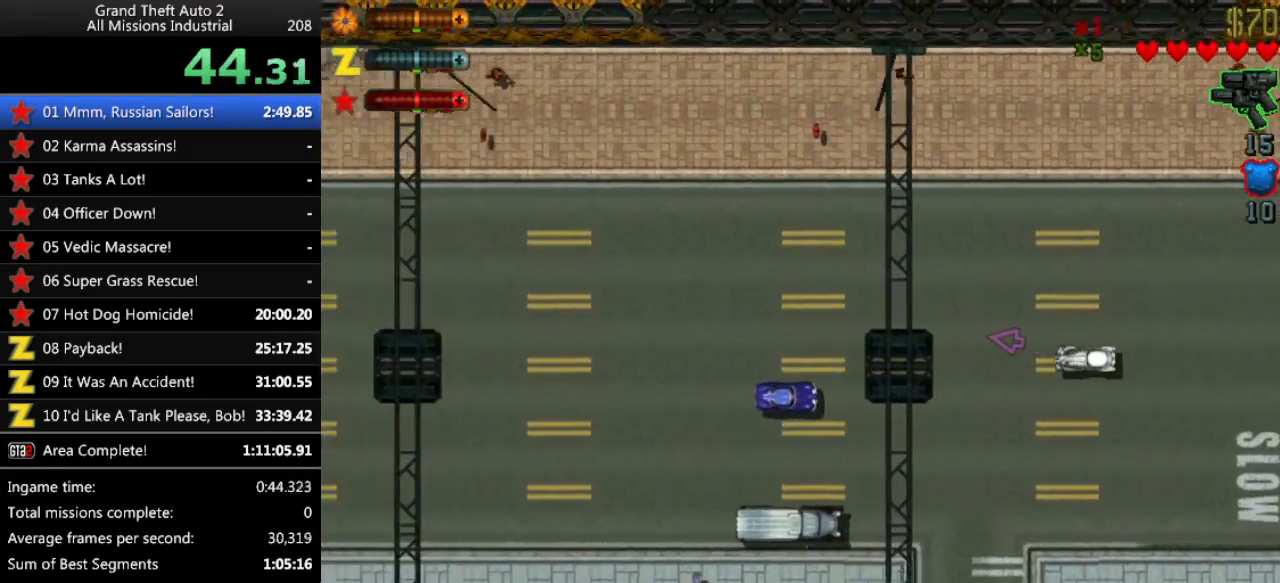
{"keys": ["up"], "events": []}
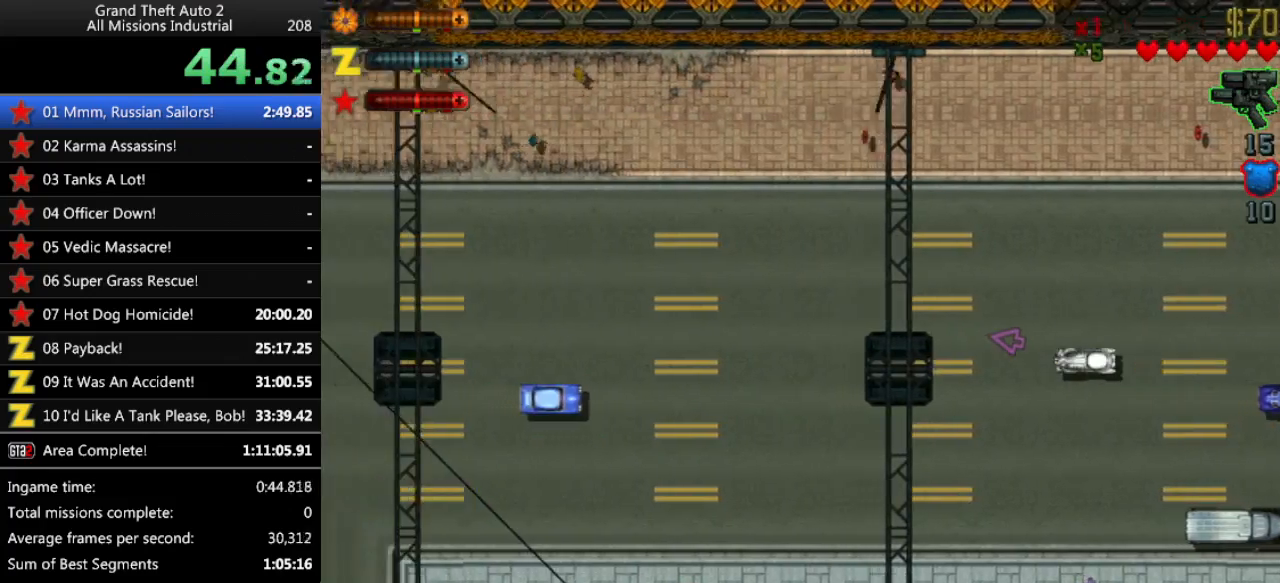
{"keys": ["up"], "events": []}